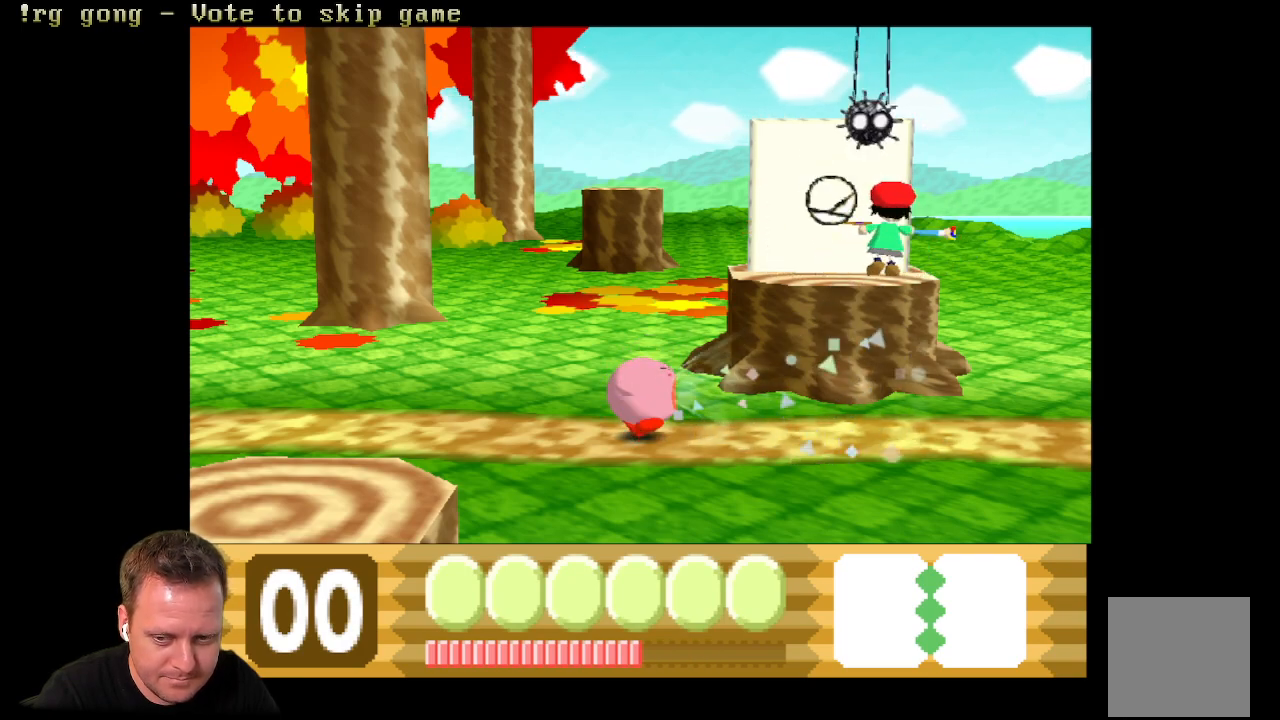
Gameplay with a controller (Xbox layout); each line is a JSON object with the inputs held at the frame after it. "events" lists button and stick changes between this image and that frame as [ms after this image, input, new state], when the widget could be followed in between.
{"buttons": ["X"], "left_stick": "center", "right_stick": "center", "events": []}
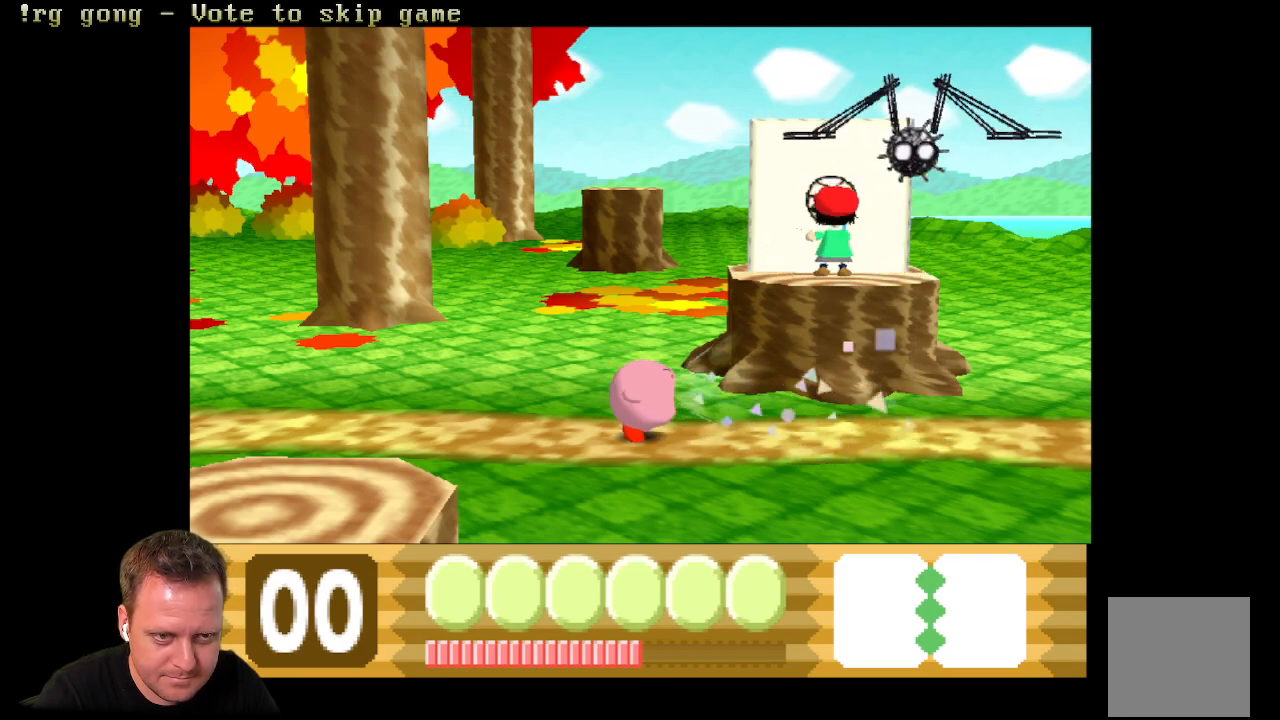
{"buttons": ["X"], "left_stick": "center", "right_stick": "center", "events": []}
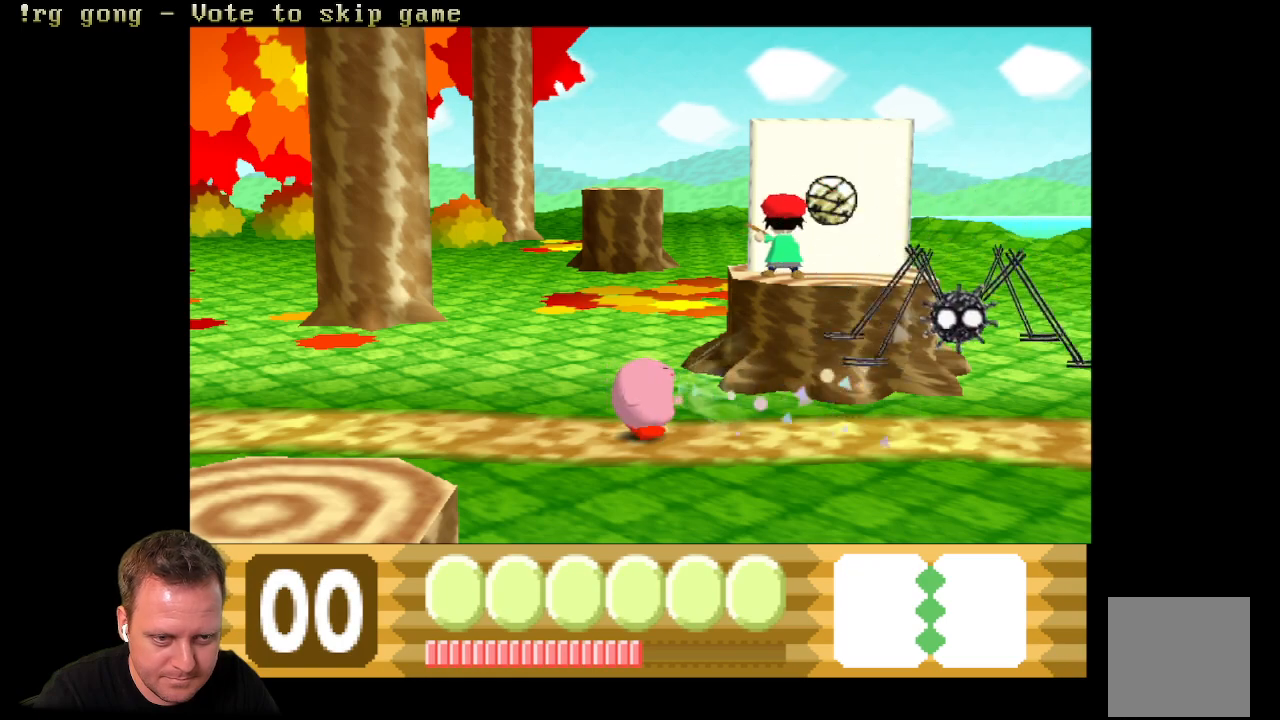
{"buttons": ["X"], "left_stick": "center", "right_stick": "center", "events": []}
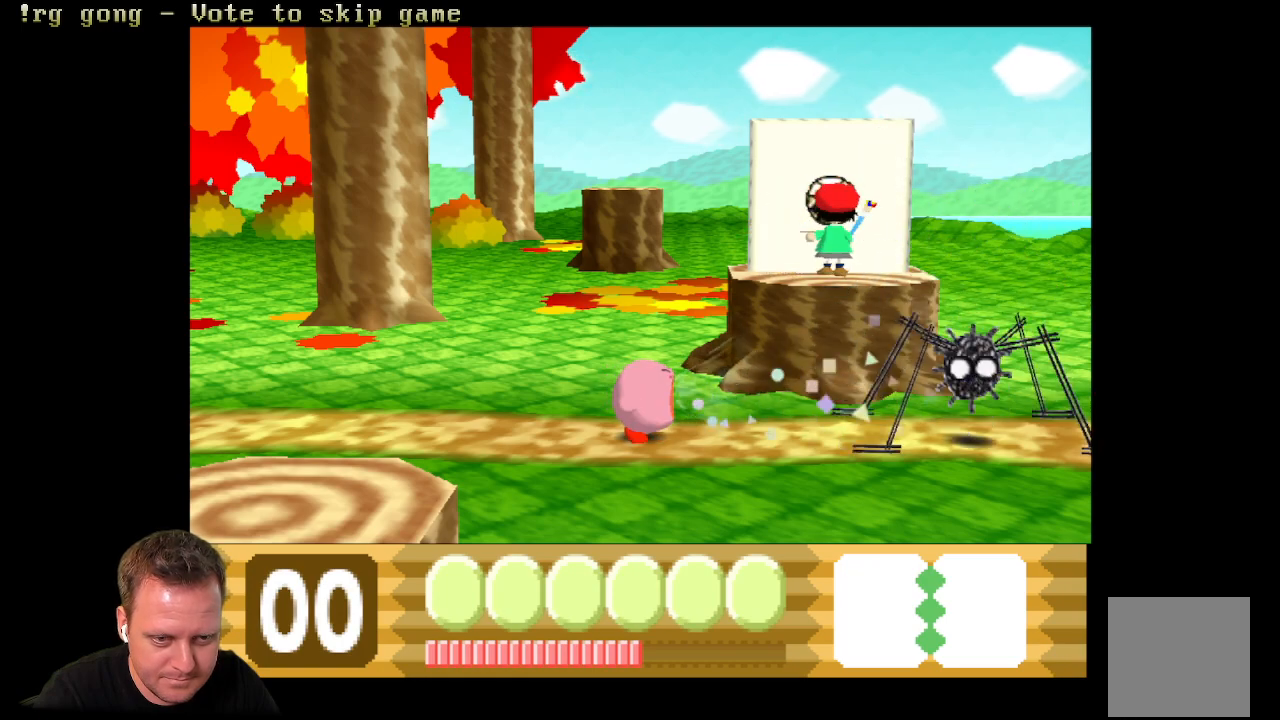
{"buttons": ["X"], "left_stick": "center", "right_stick": "center", "events": []}
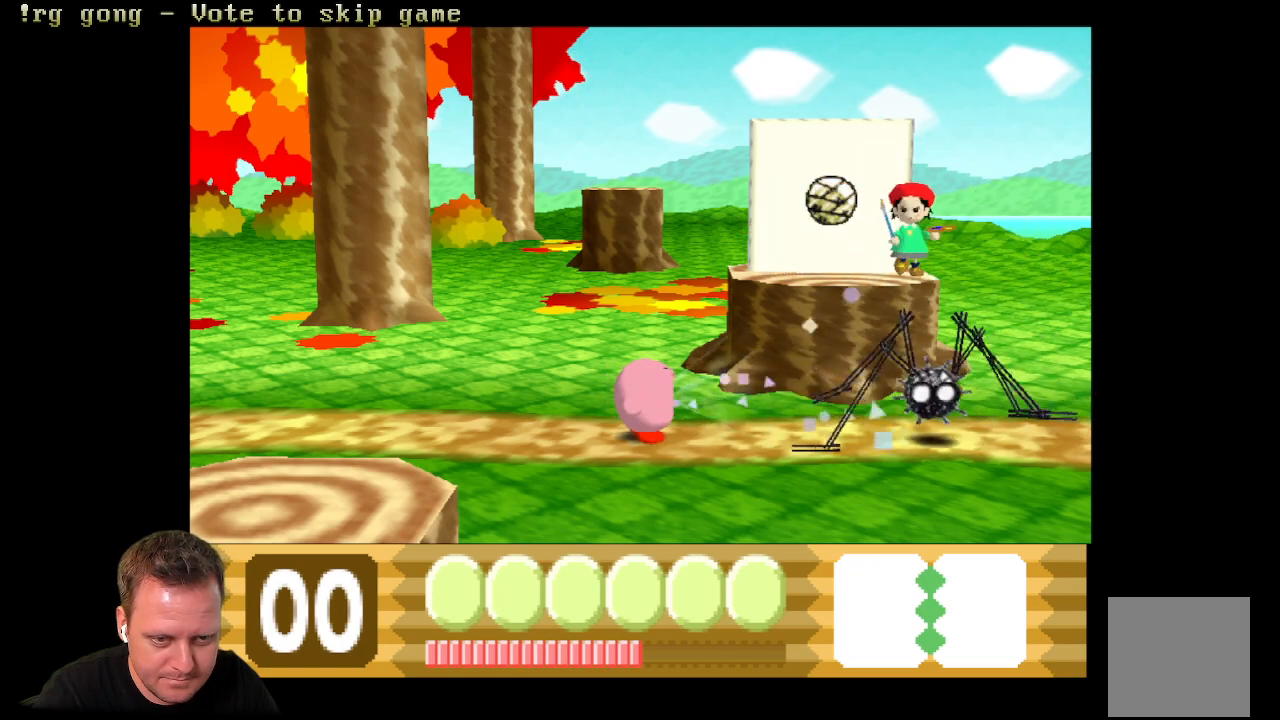
{"buttons": ["X"], "left_stick": "center", "right_stick": "center", "events": []}
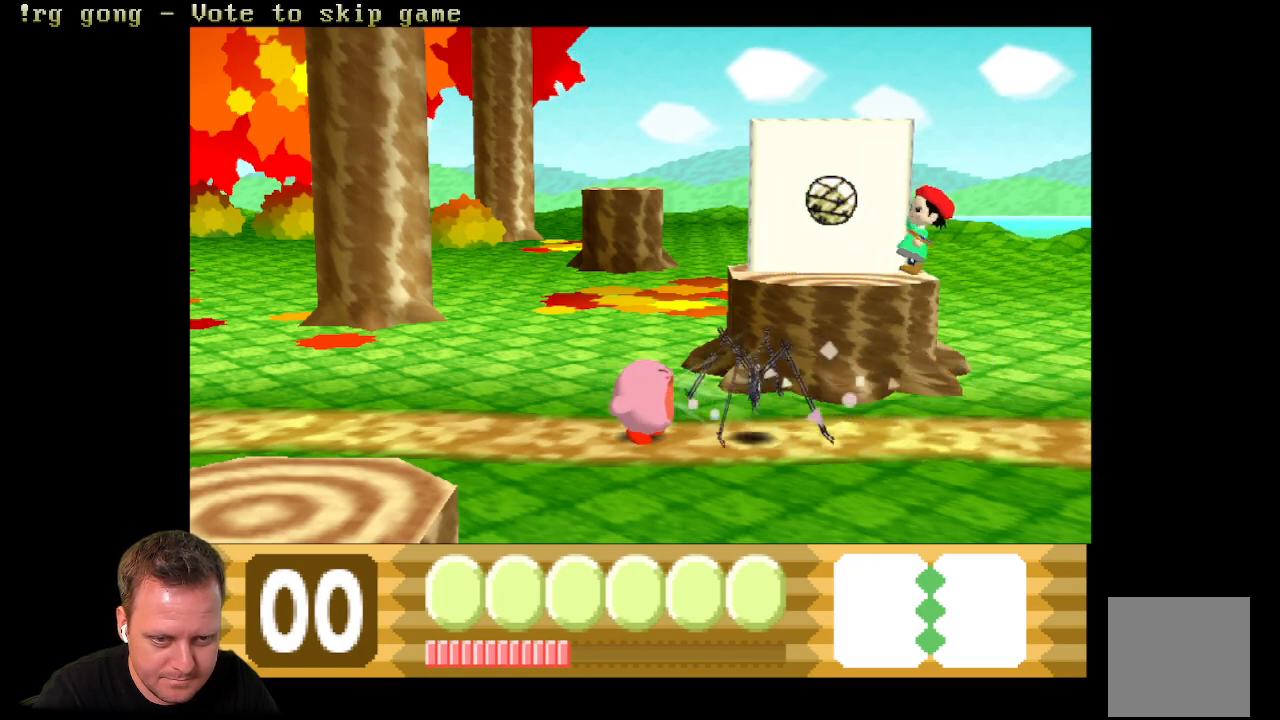
{"buttons": [], "left_stick": "center", "right_stick": "center", "events": [[150, "X", "up"], [250, "X", "down"], [417, "X", "up"]]}
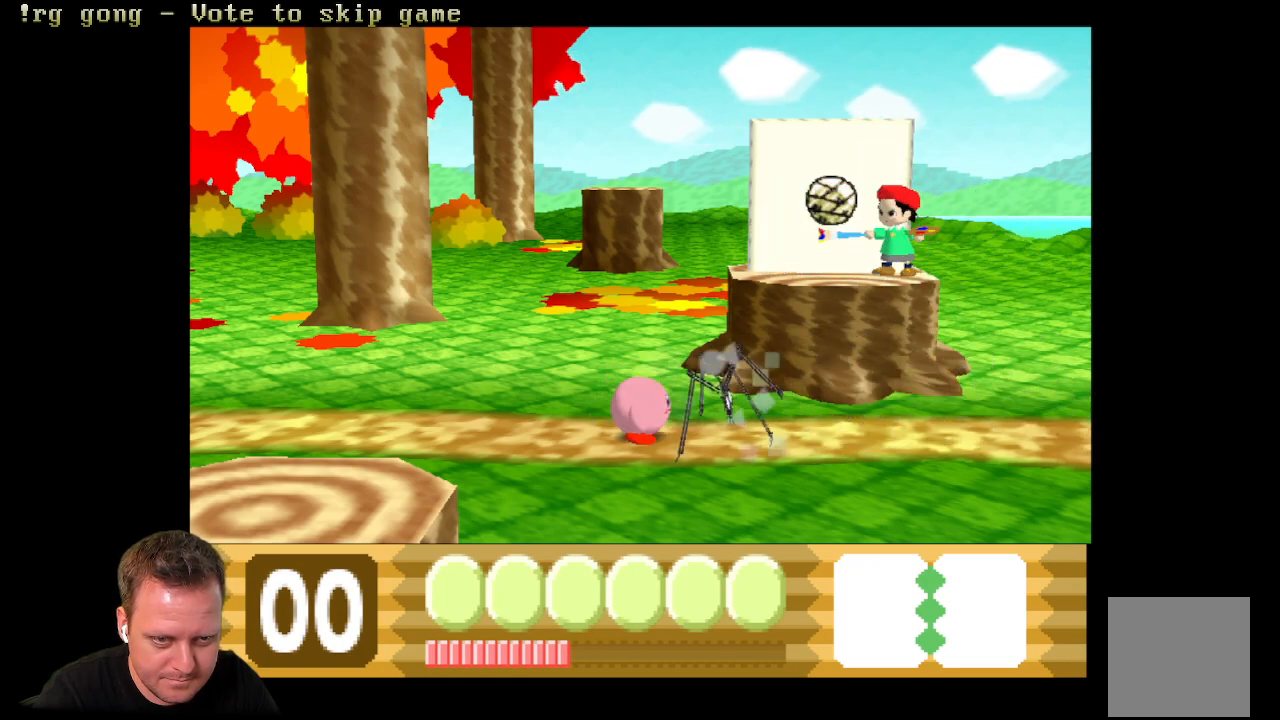
{"buttons": [], "left_stick": "center", "right_stick": "center", "events": []}
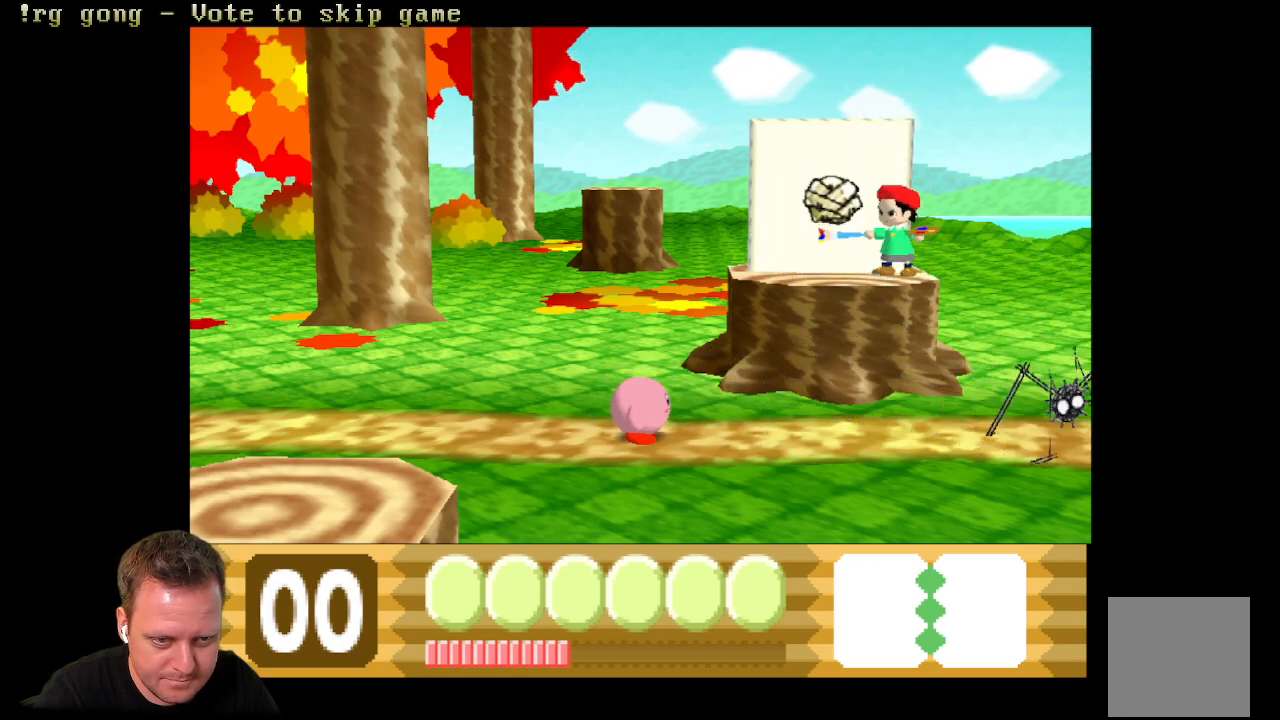
{"buttons": ["X"], "left_stick": "center", "right_stick": "center", "events": [[417, "X", "down"]]}
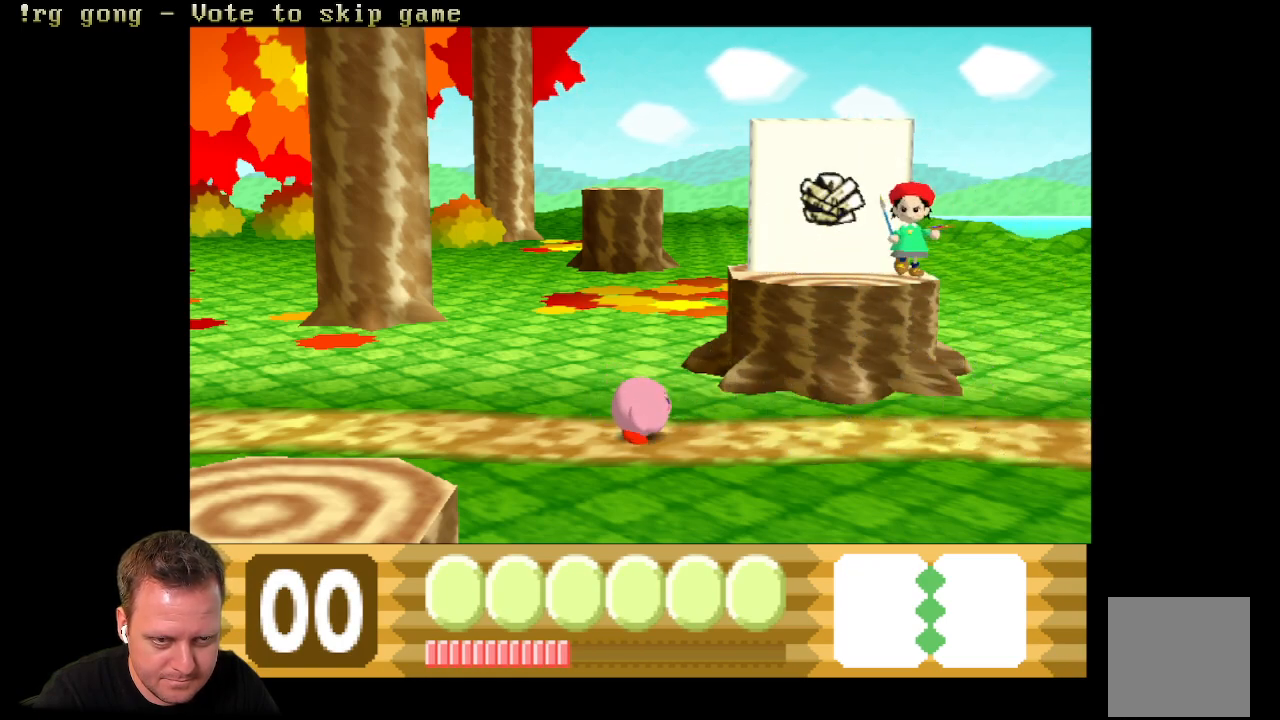
{"buttons": ["X"], "left_stick": "center", "right_stick": "center", "events": []}
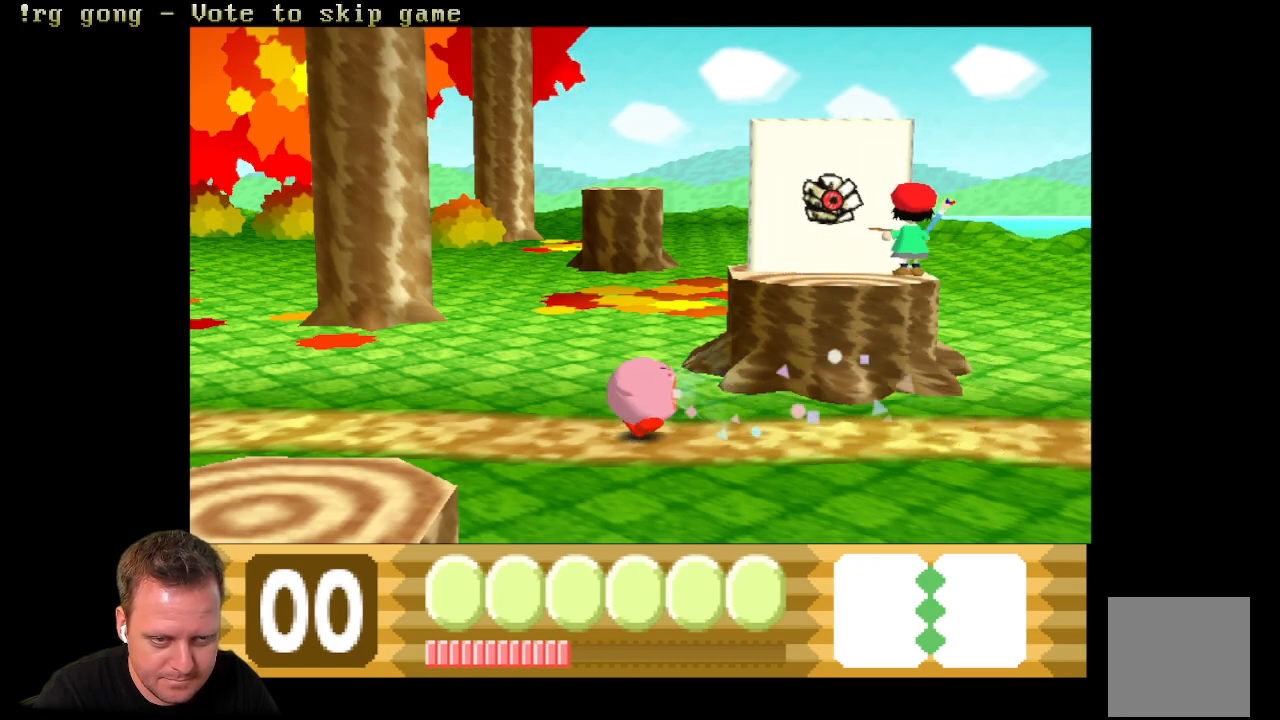
{"buttons": ["X"], "left_stick": "center", "right_stick": "center", "events": []}
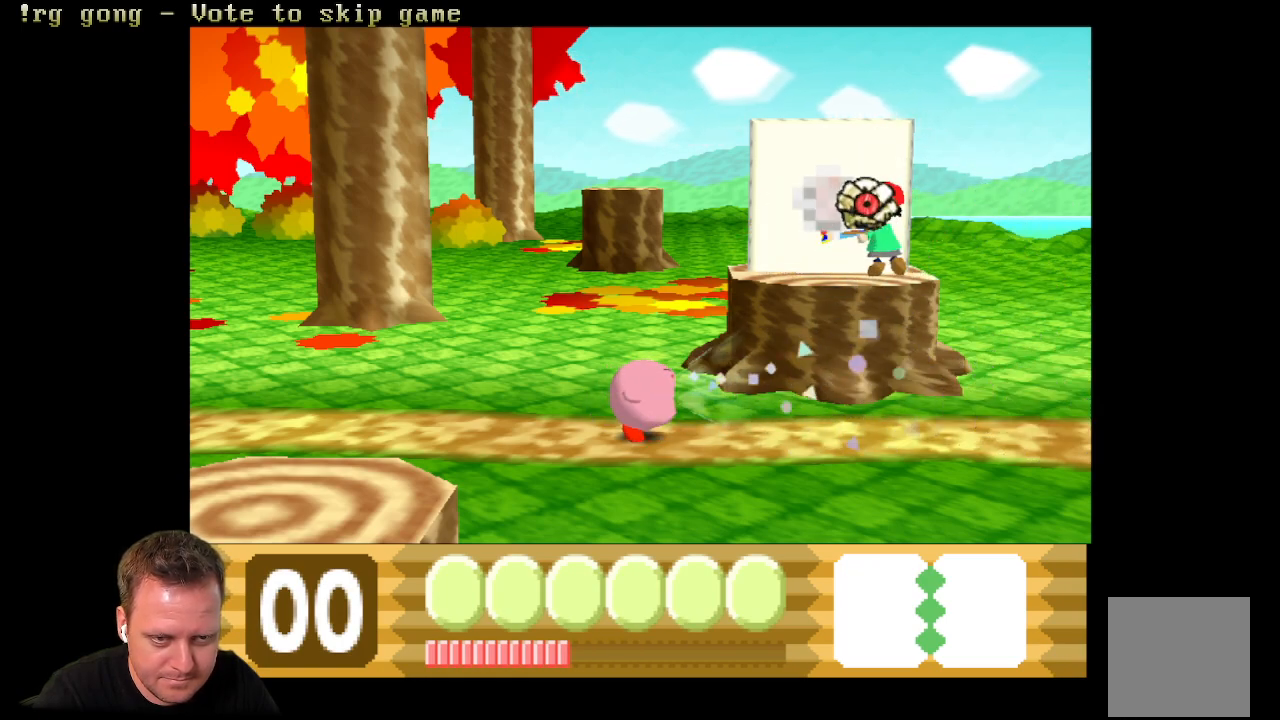
{"buttons": ["X"], "left_stick": "center", "right_stick": "center", "events": []}
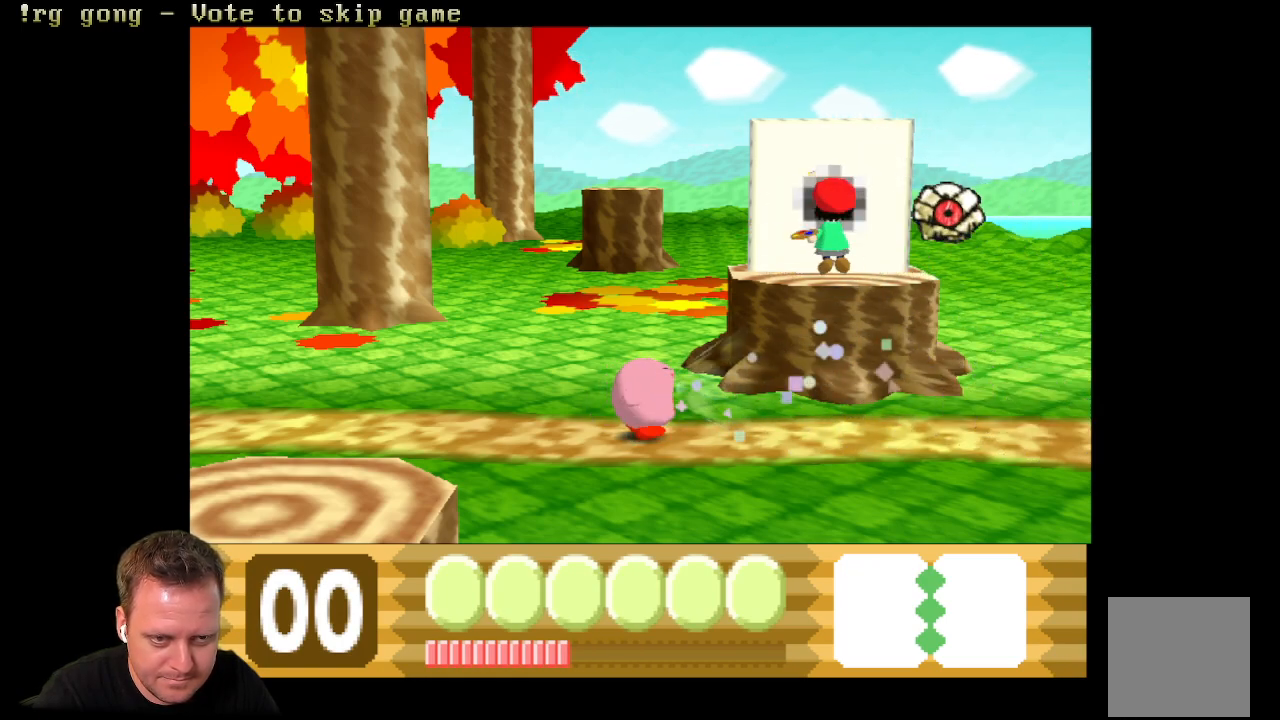
{"buttons": ["X"], "left_stick": "center", "right_stick": "center", "events": []}
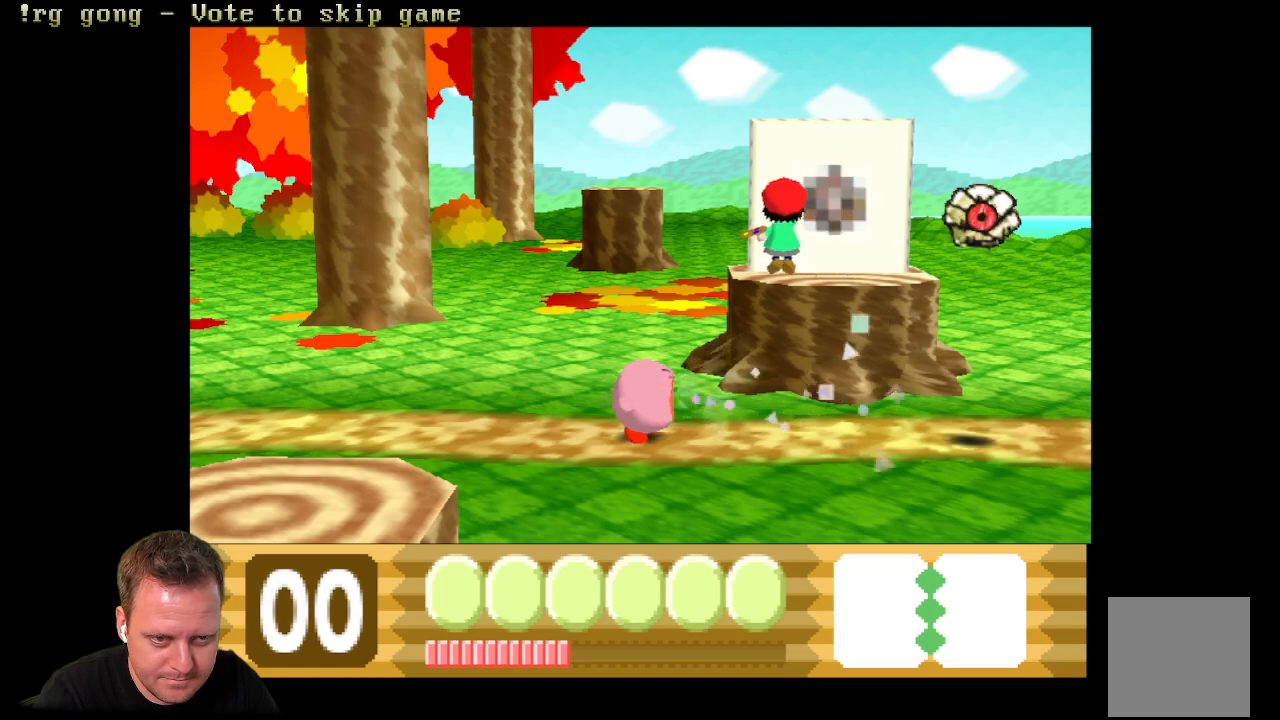
{"buttons": ["X"], "left_stick": "center", "right_stick": "center", "events": []}
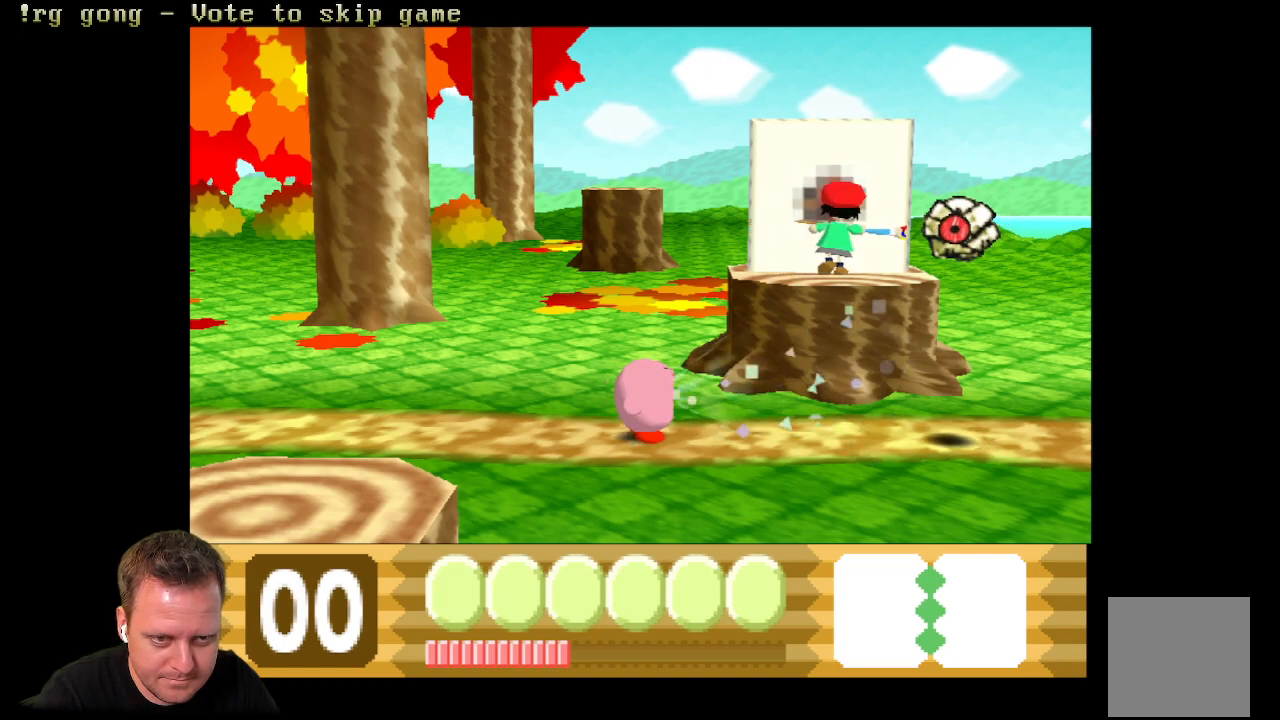
{"buttons": ["X"], "left_stick": "center", "right_stick": "center", "events": []}
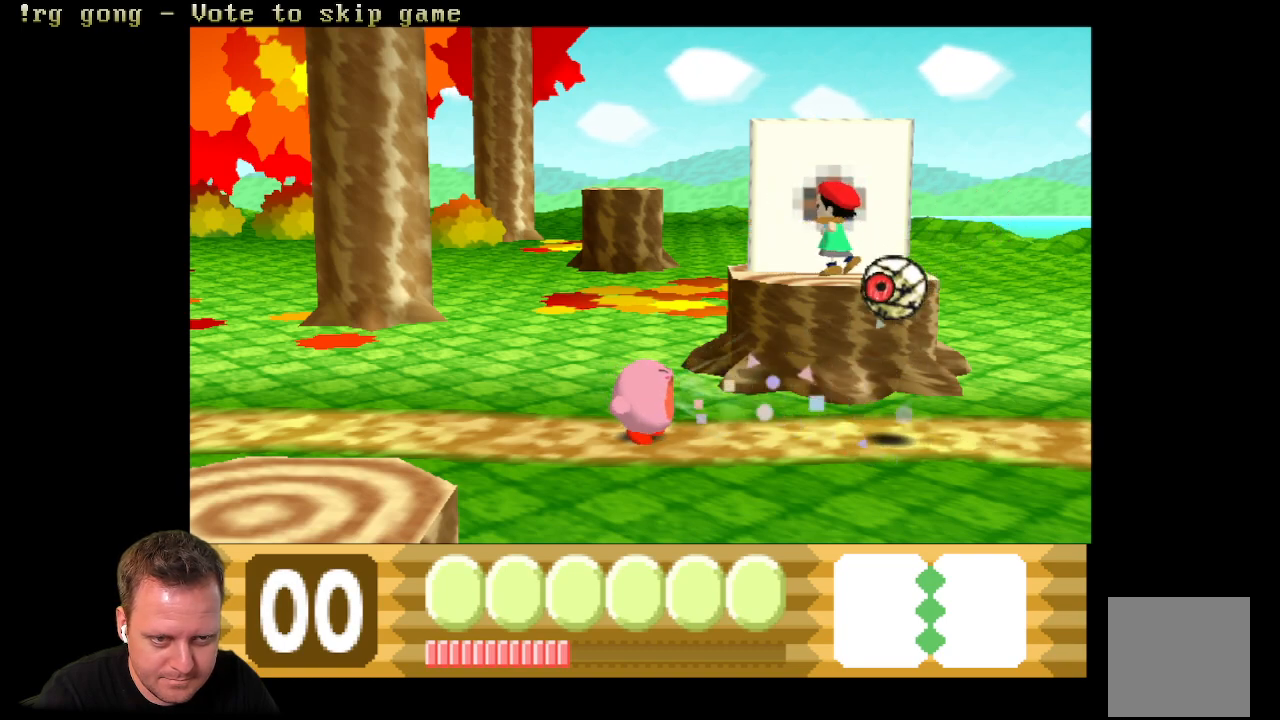
{"buttons": ["X"], "left_stick": "center", "right_stick": "center", "events": []}
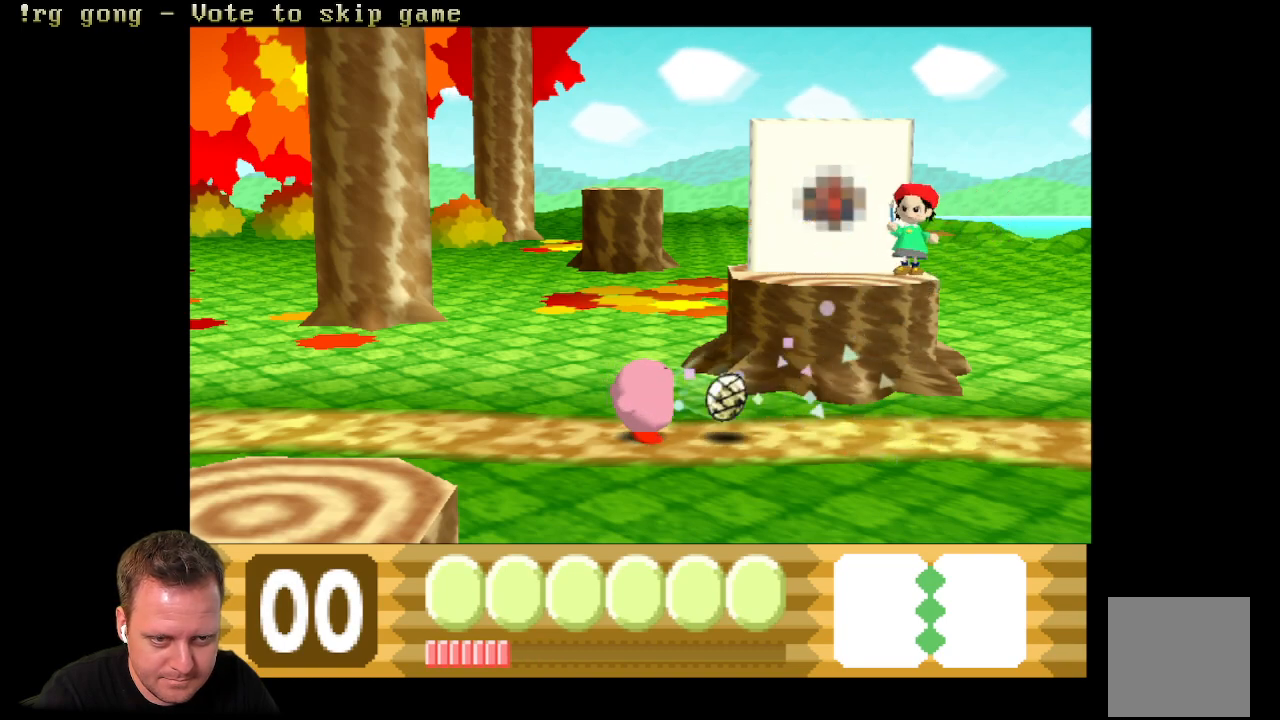
{"buttons": [], "left_stick": "center", "right_stick": "center", "events": [[183, "X", "up"], [250, "X", "down"], [417, "X", "up"]]}
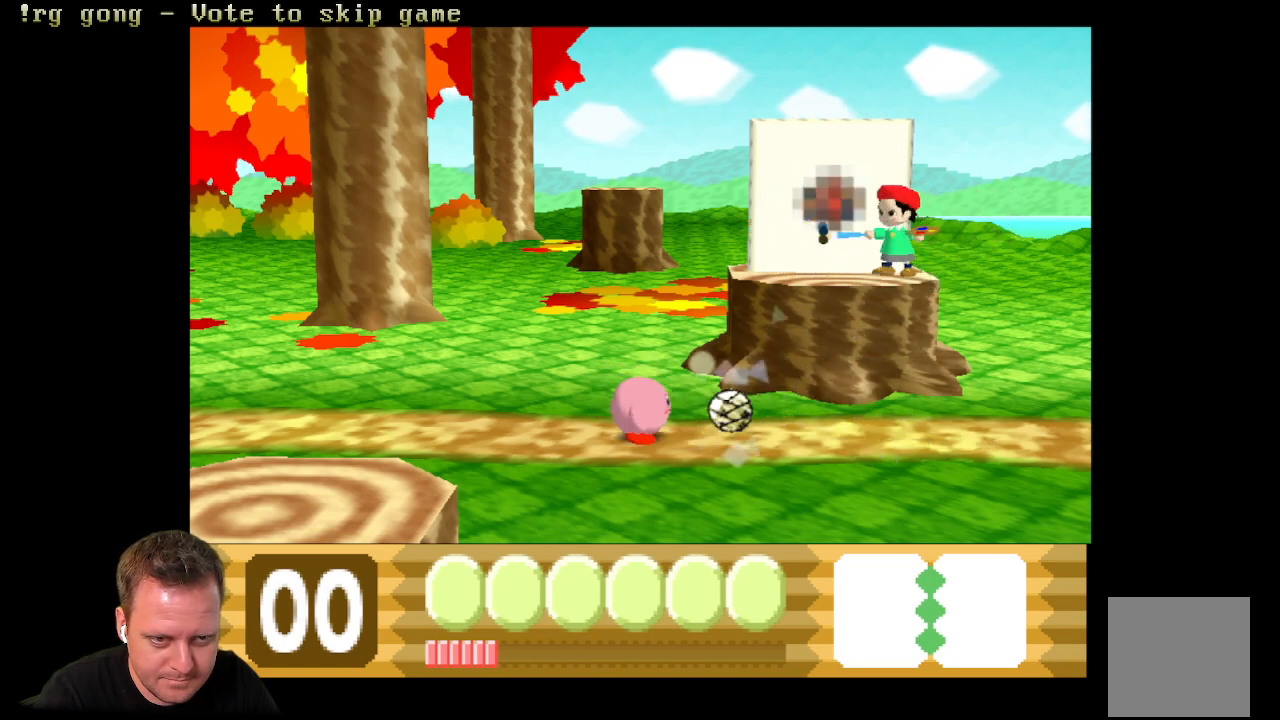
{"buttons": ["X"], "left_stick": "center", "right_stick": "center", "events": [[317, "X", "down"]]}
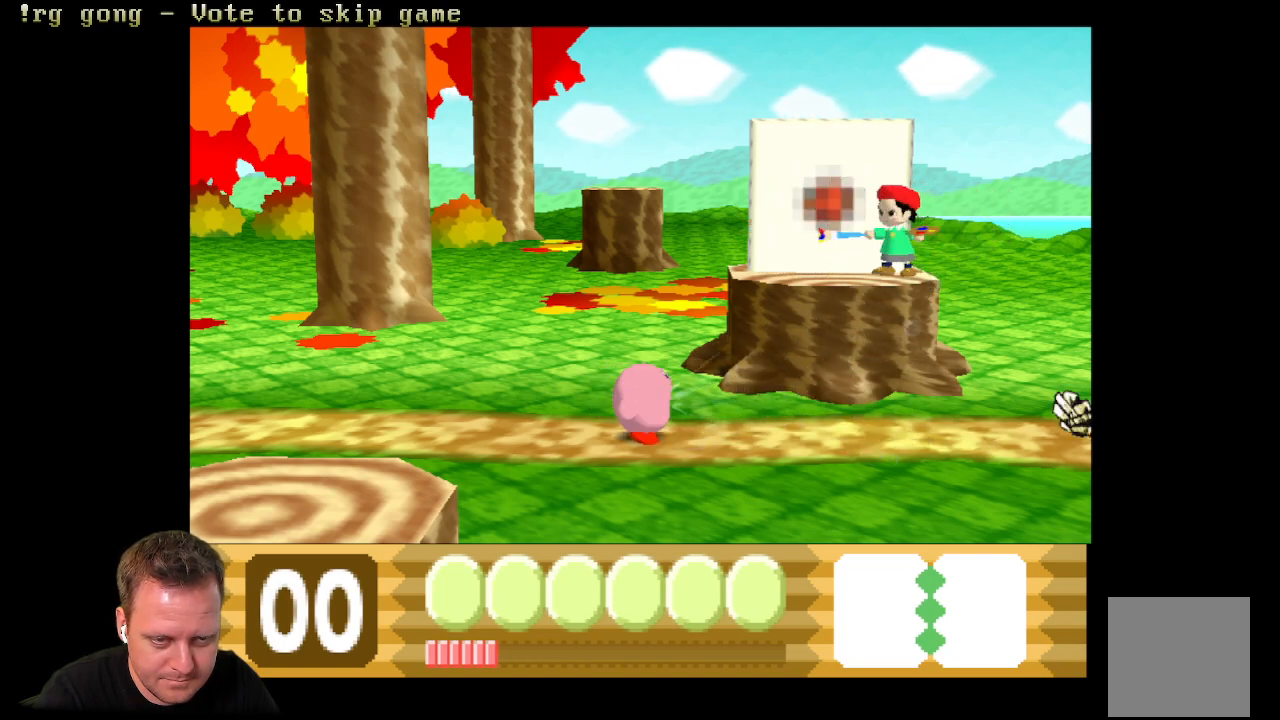
{"buttons": ["X"], "left_stick": "center", "right_stick": "center", "events": []}
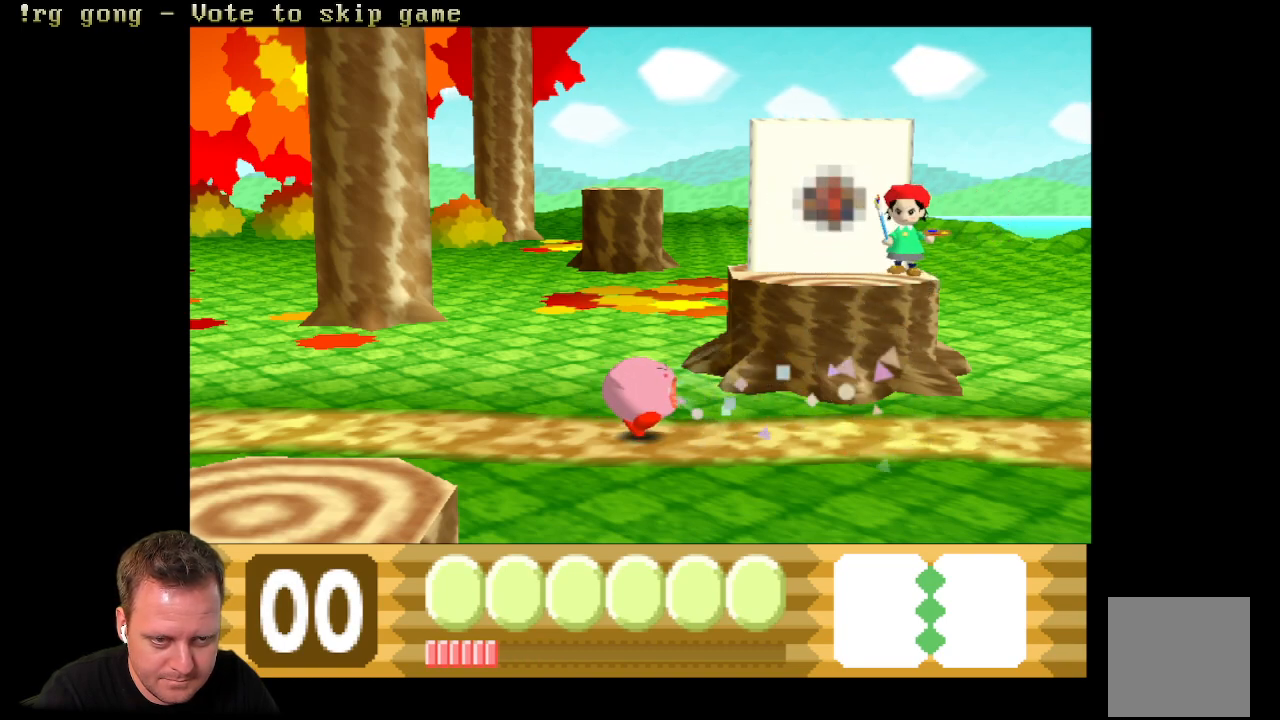
{"buttons": ["X"], "left_stick": "center", "right_stick": "center", "events": []}
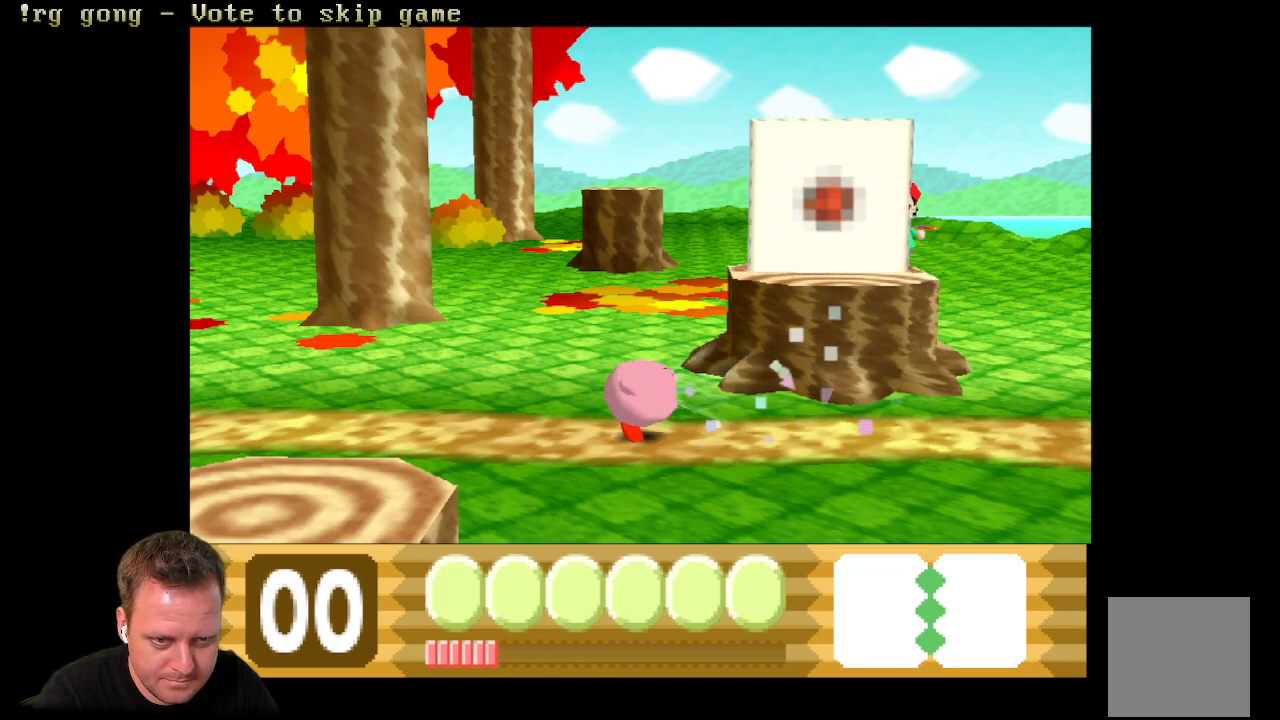
{"buttons": ["X"], "left_stick": "center", "right_stick": "center", "events": []}
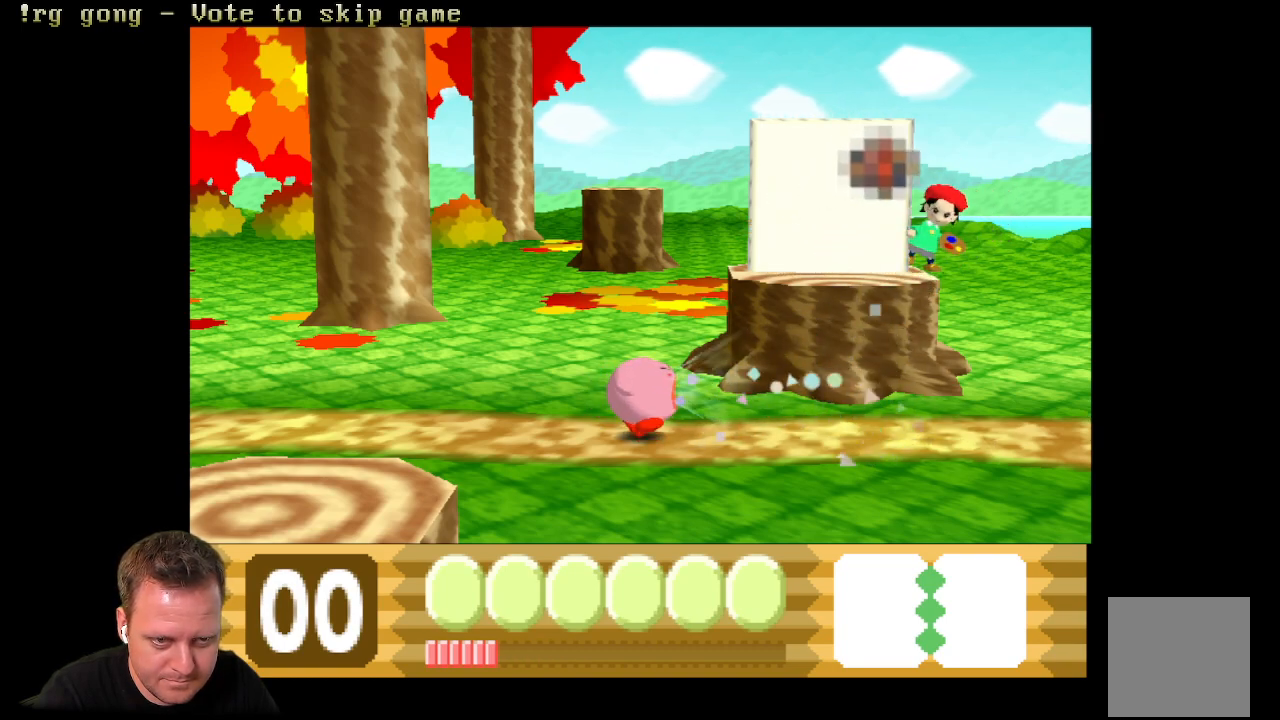
{"buttons": ["X"], "left_stick": "center", "right_stick": "center", "events": []}
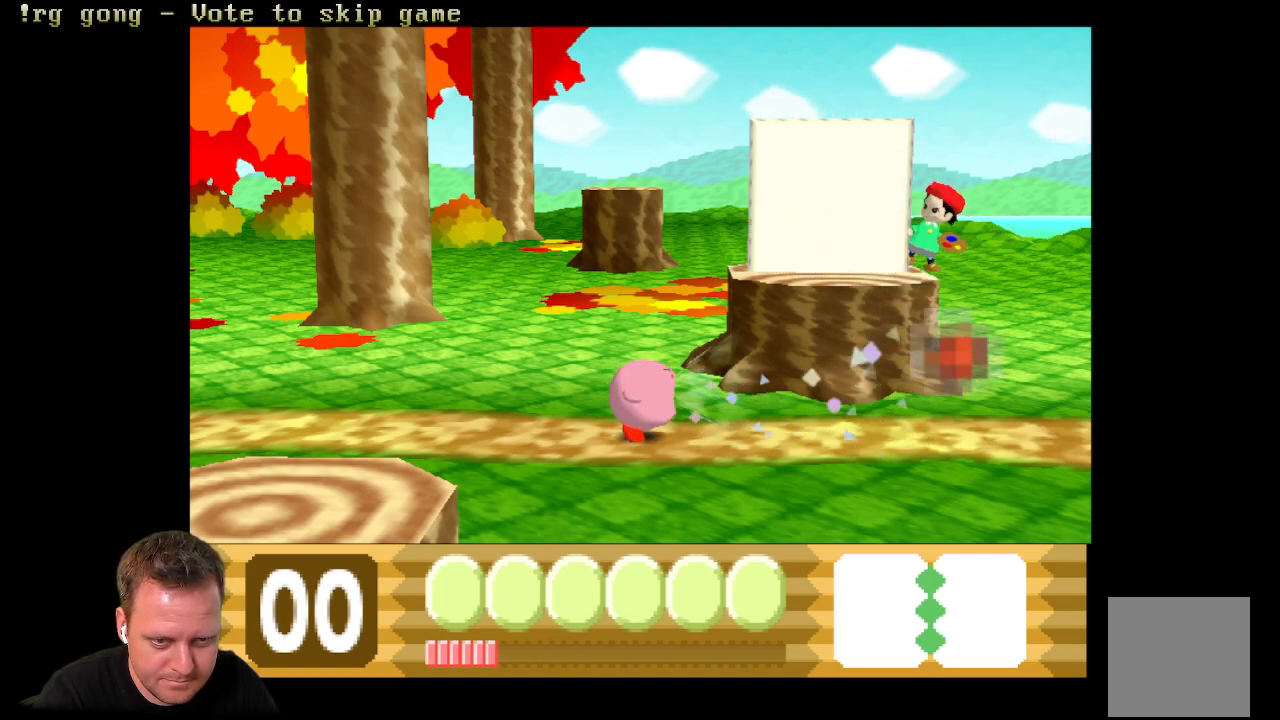
{"buttons": ["X"], "left_stick": "center", "right_stick": "center", "events": []}
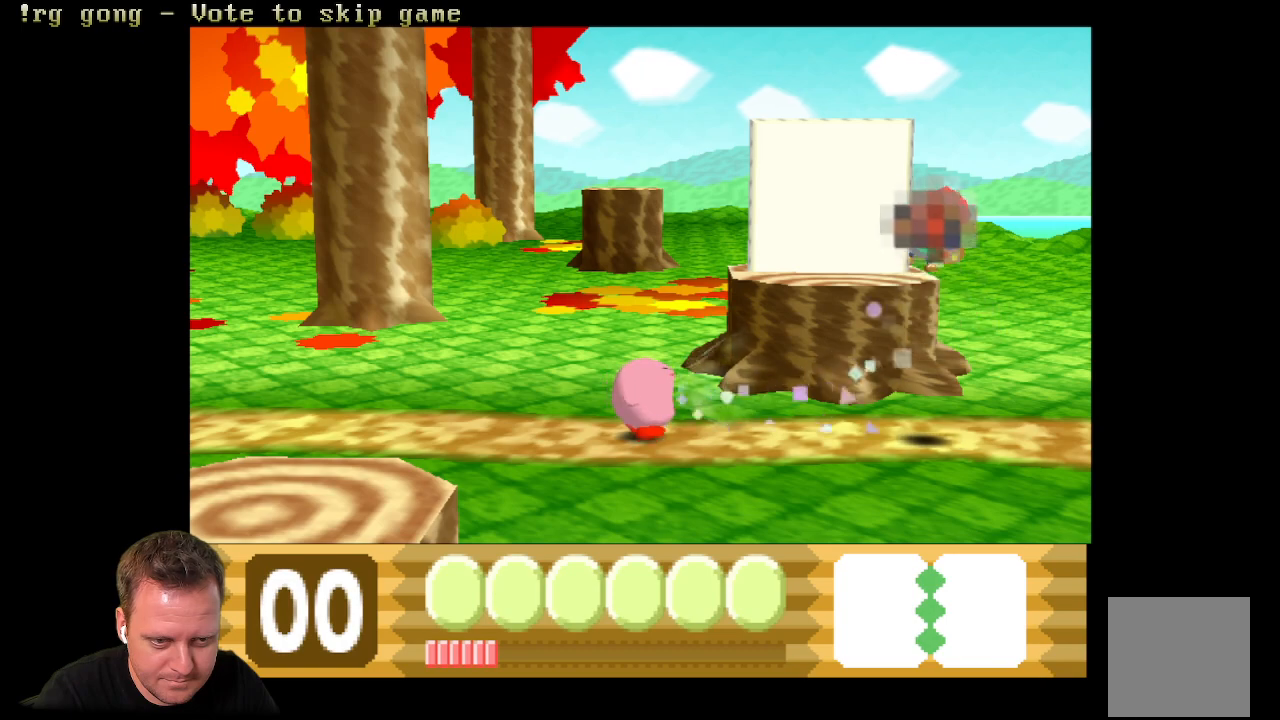
{"buttons": ["X"], "left_stick": "center", "right_stick": "center", "events": []}
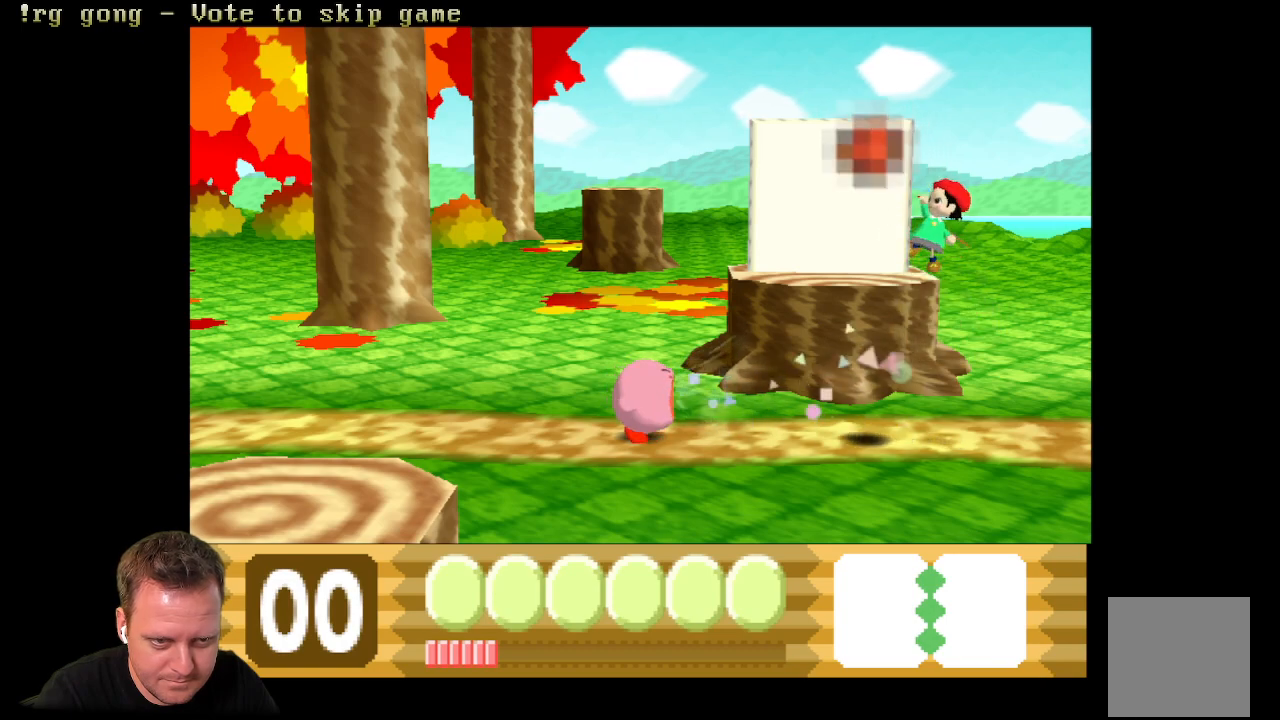
{"buttons": ["X"], "left_stick": "center", "right_stick": "center", "events": []}
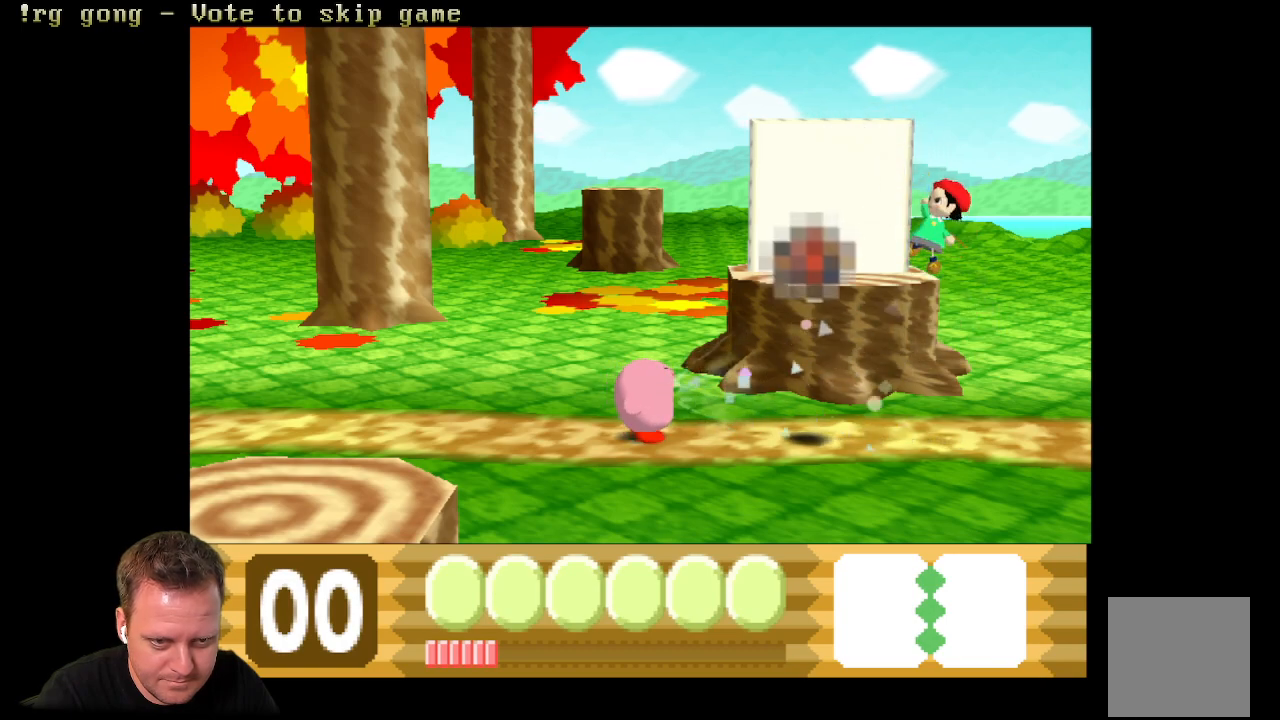
{"buttons": ["X"], "left_stick": "center", "right_stick": "center", "events": []}
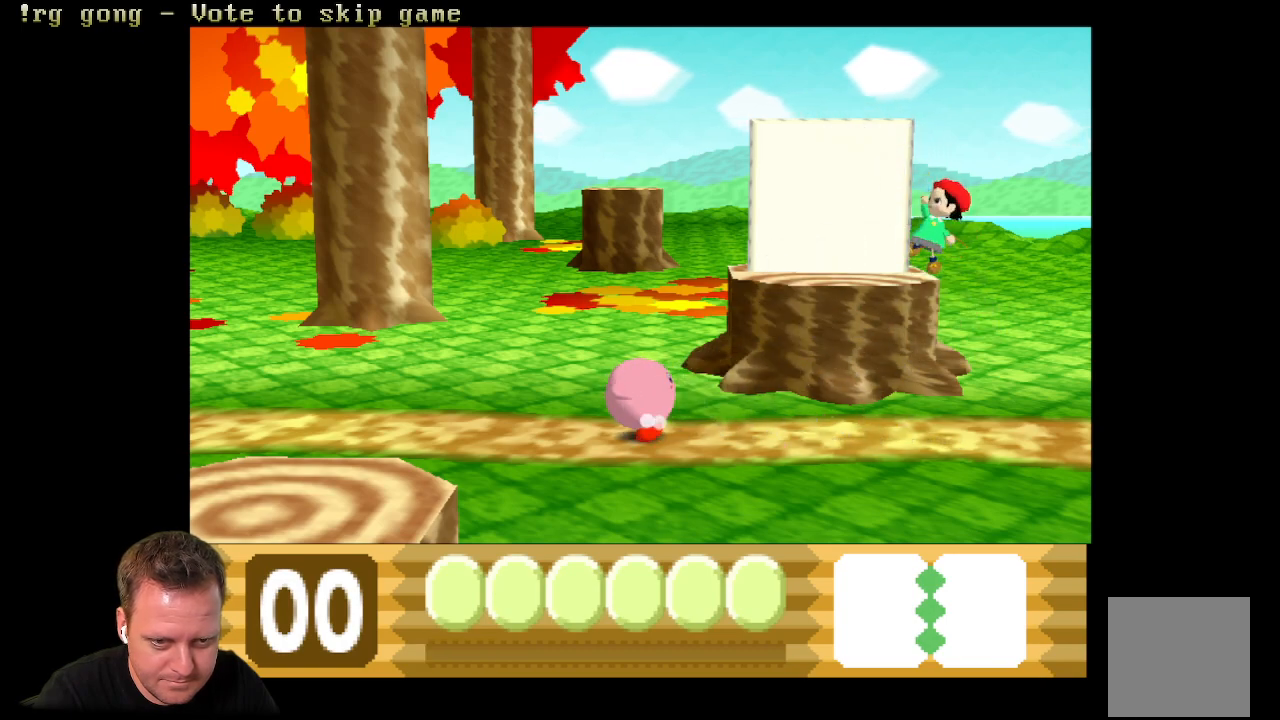
{"buttons": ["X"], "left_stick": "center", "right_stick": "center", "events": [[200, "X", "up"], [267, "X", "down"]]}
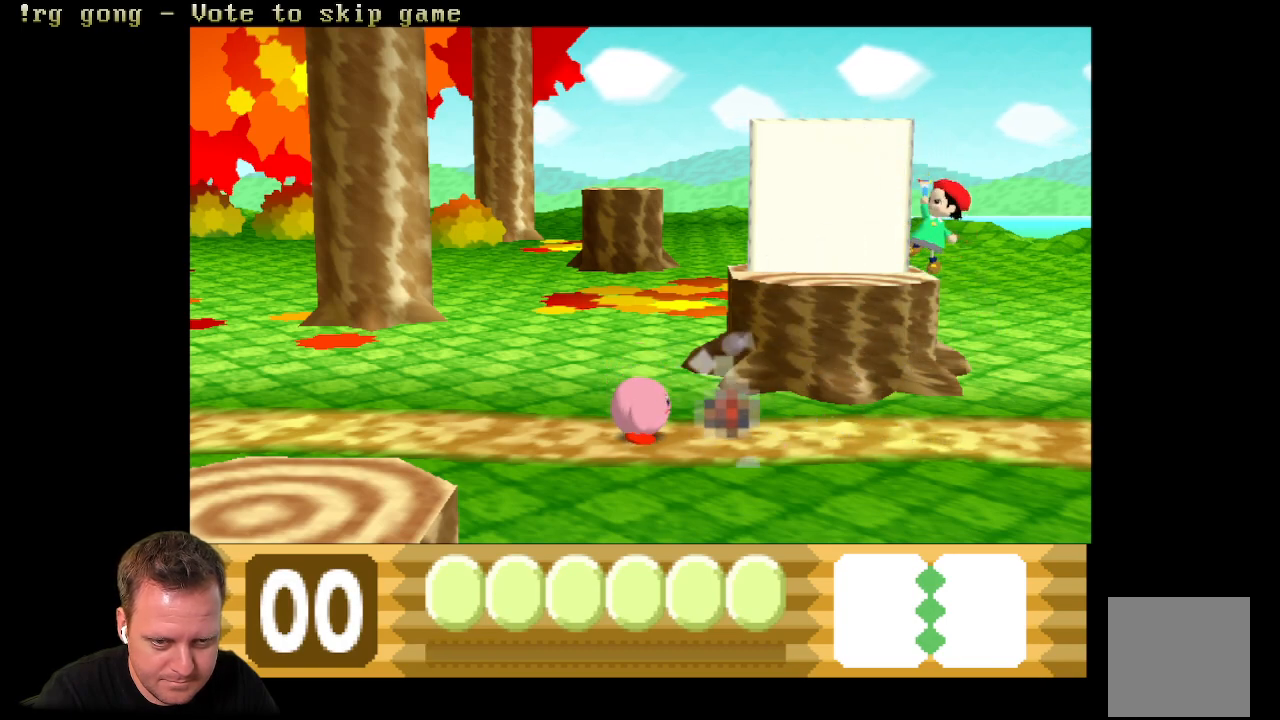
{"buttons": ["DPAD_DOWN"], "left_stick": "center", "right_stick": "center", "events": [[150, "X", "up"], [483, "DPAD_DOWN", "down"]]}
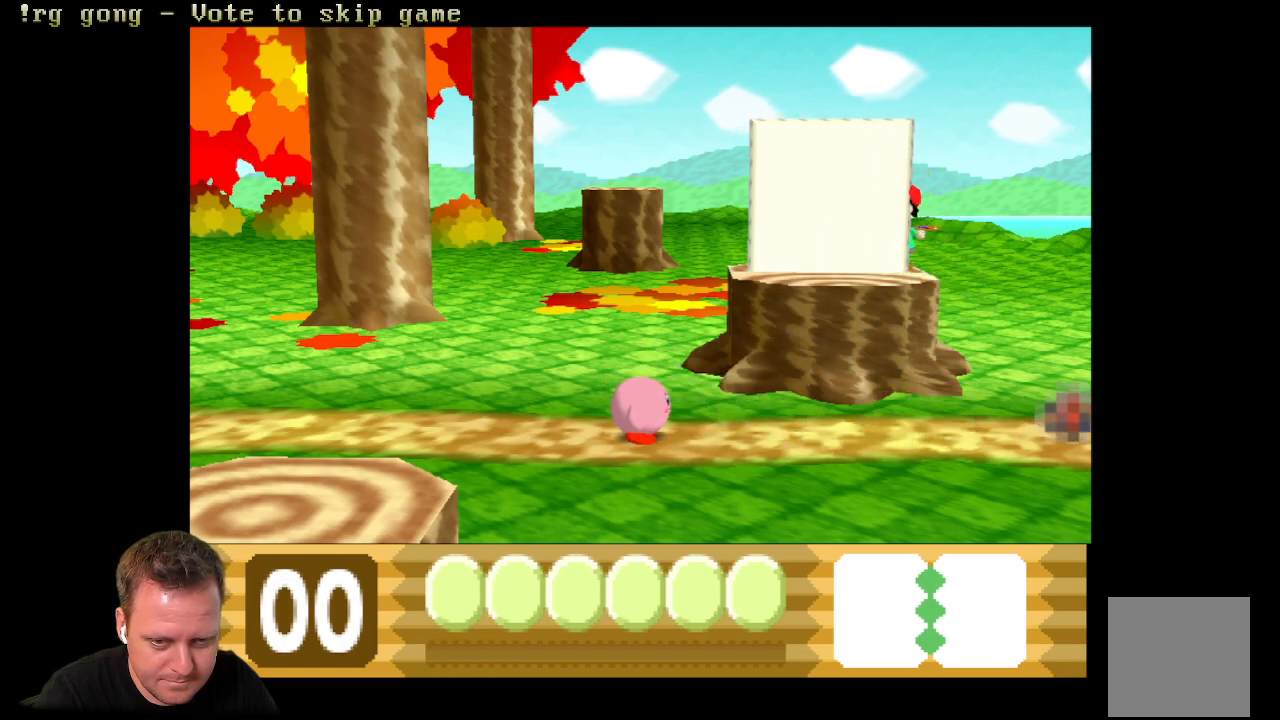
{"buttons": ["DPAD_DOWN"], "left_stick": "center", "right_stick": "center", "events": [[67, "DPAD_DOWN", "up"], [217, "DPAD_DOWN", "down"], [333, "DPAD_DOWN", "up"], [500, "DPAD_DOWN", "down"]]}
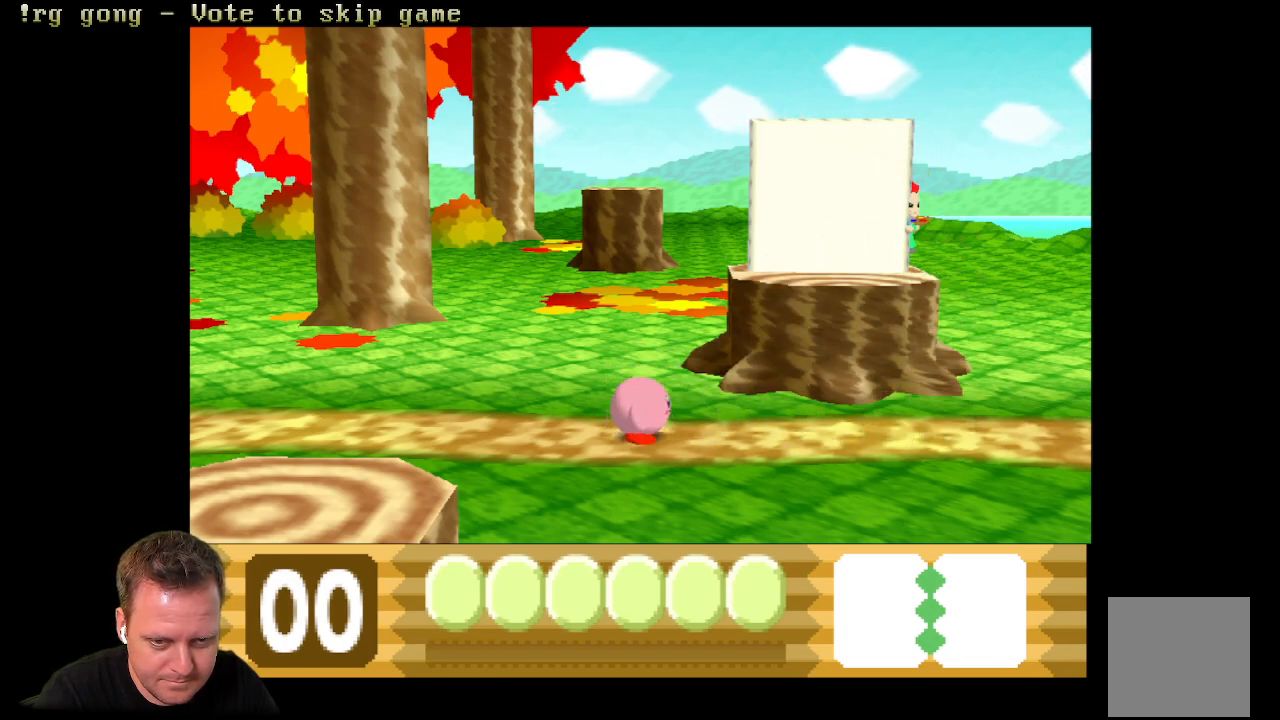
{"buttons": [], "left_stick": "center", "right_stick": "center", "events": [[83, "DPAD_DOWN", "up"], [300, "DPAD_DOWN", "down"], [450, "DPAD_DOWN", "up"]]}
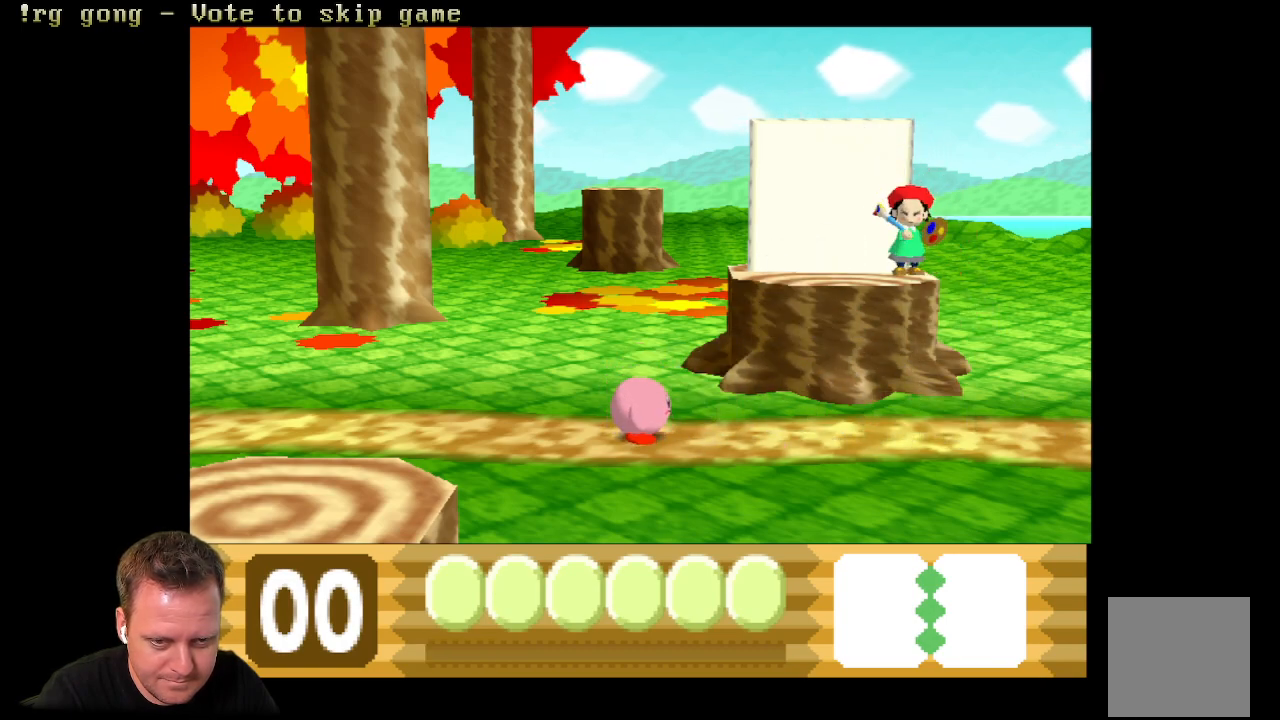
{"buttons": [], "left_stick": "center", "right_stick": "center", "events": [[50, "DPAD_DOWN", "down"], [167, "DPAD_DOWN", "up"], [283, "DPAD_DOWN", "down"], [450, "DPAD_DOWN", "up"]]}